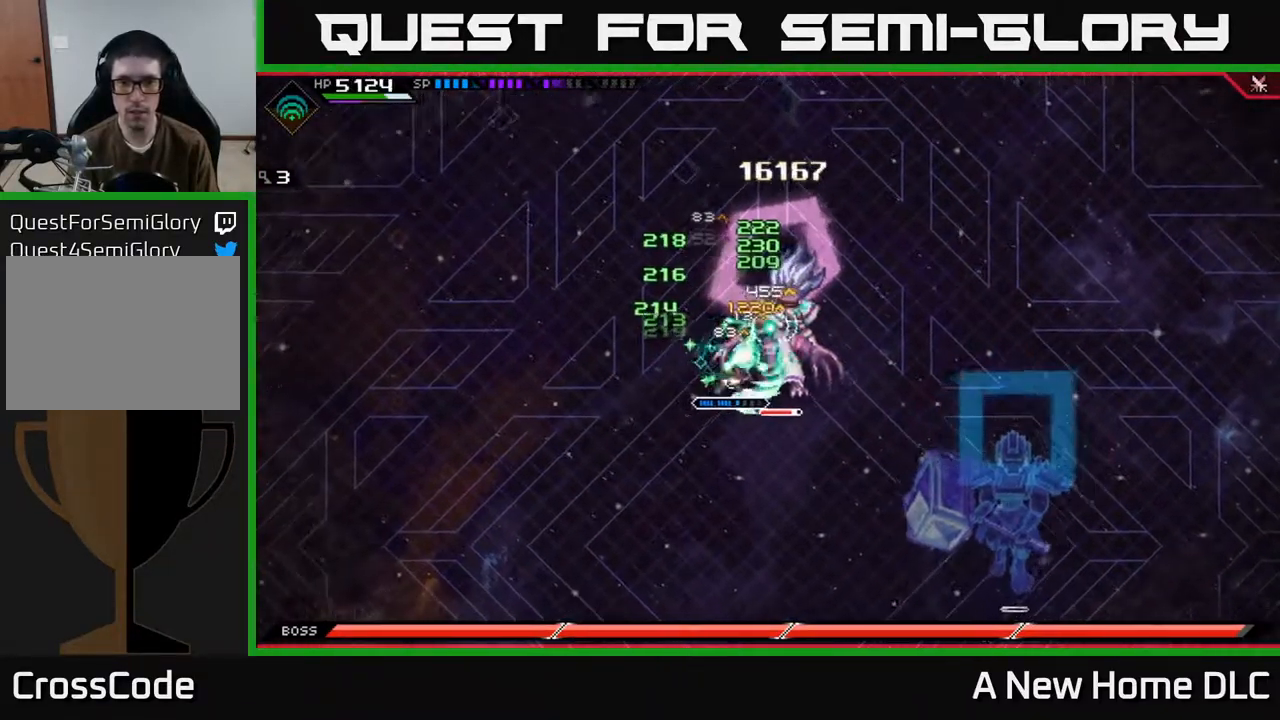
Gameplay with a controller (Xbox layout); each line is a JSON object with the inputs held at the frame after it. "events" lists button and stick changes between this image and that frame as [ms after this image, input, new state], when the widget could be followed in between.
{"buttons": ["X", "L1"], "left_stick": "up-right", "right_stick": "center", "events": [[17, "X", "up"], [100, "X", "down"], [183, "X", "up"], [267, "X", "down"], [366, "X", "up"], [433, "L1", "down"], [433, "left_stick", "up-right"], [466, "X", "down"]]}
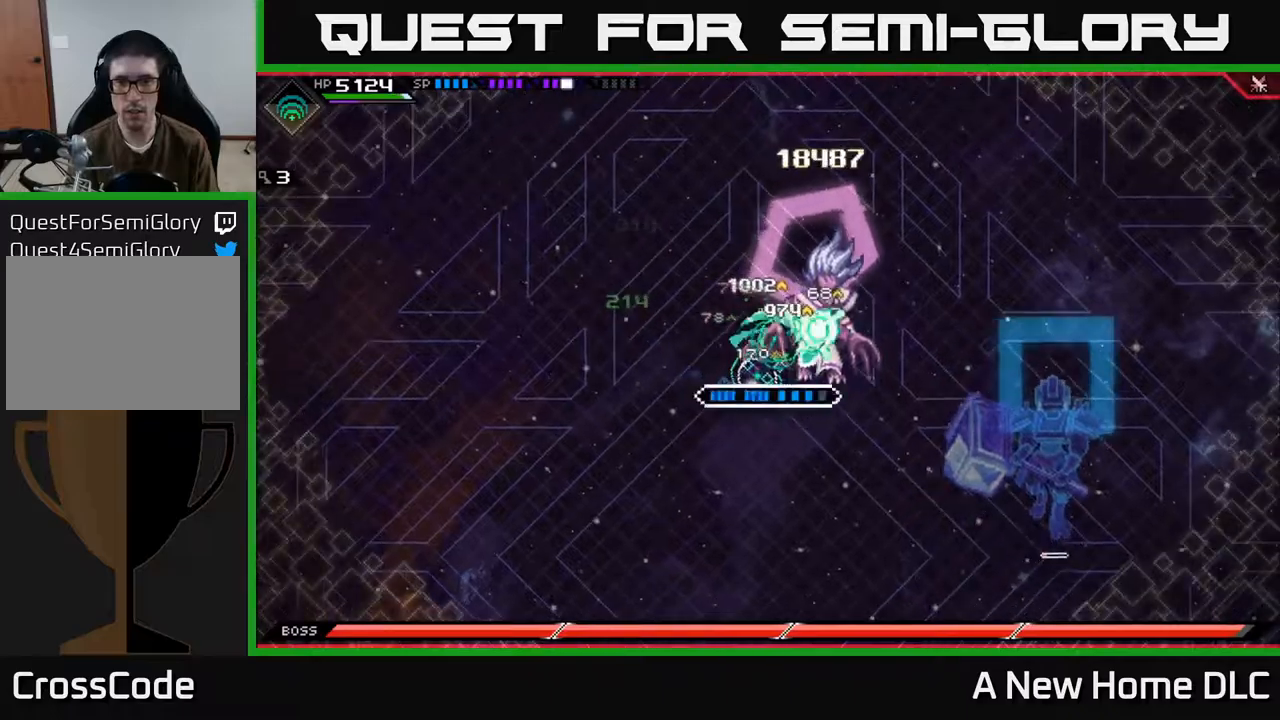
{"buttons": ["X"], "left_stick": "right", "right_stick": "center", "events": [[17, "L1", "up"], [34, "left_stick", "right"], [50, "X", "up"], [117, "X", "down"], [217, "X", "up"], [284, "X", "down"], [367, "X", "up"], [450, "X", "down"]]}
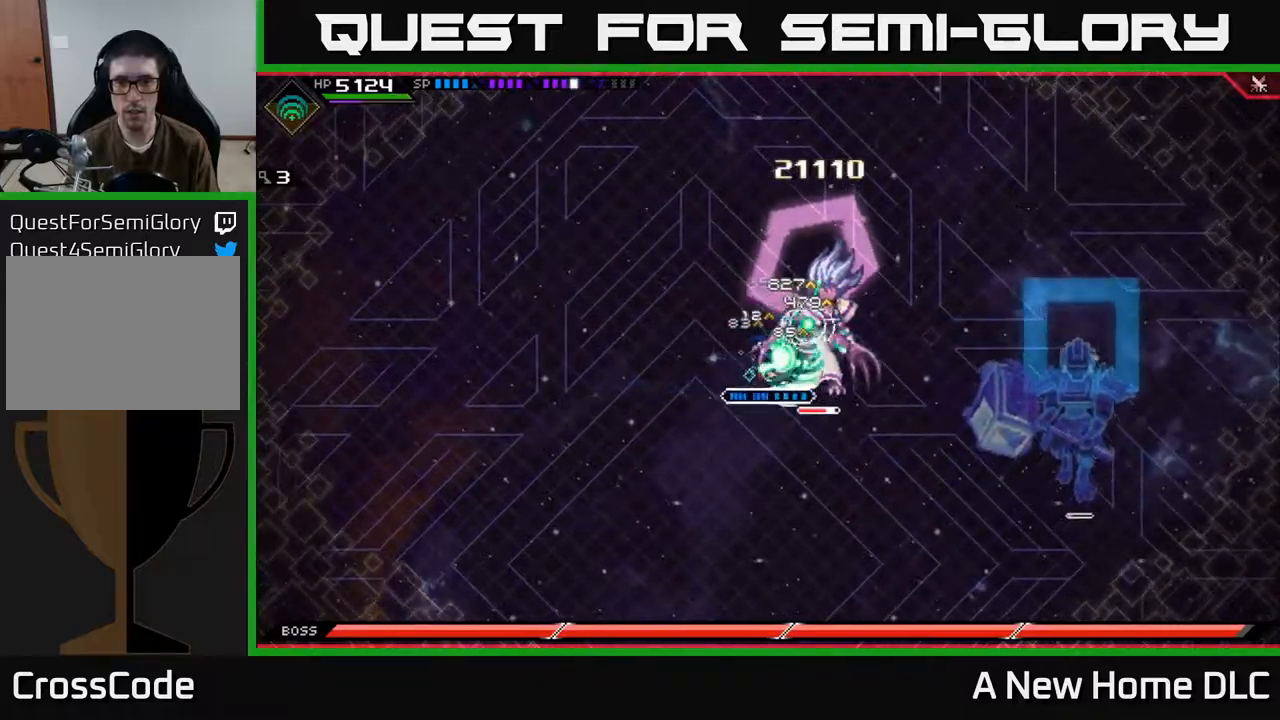
{"buttons": [], "left_stick": "up-left", "right_stick": "center", "events": [[34, "L1", "down"], [50, "X", "up"], [100, "L1", "up"], [117, "X", "down"], [217, "X", "up"], [300, "X", "down"], [384, "X", "up"], [400, "left_stick", "center"], [450, "left_stick", "up-left"]]}
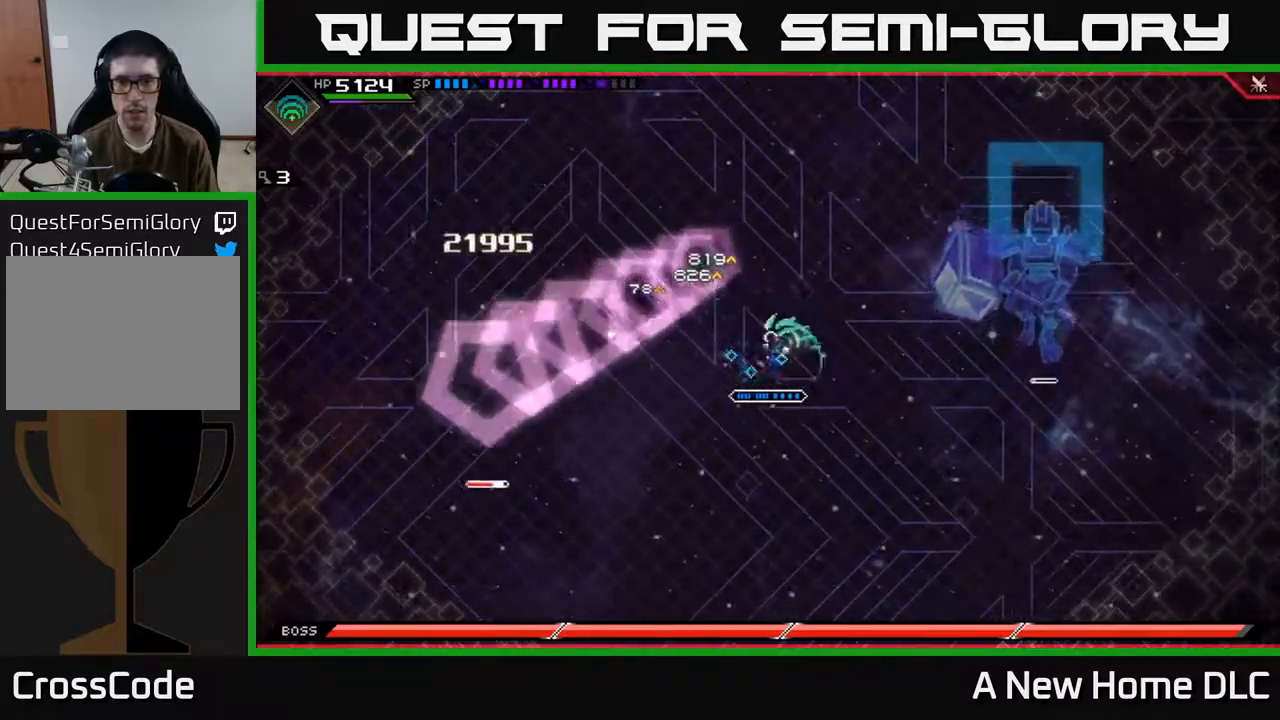
{"buttons": [], "left_stick": "down-left", "right_stick": "center", "events": [[34, "left_stick", "left"], [217, "DPAD_LEFT", "down"], [234, "left_stick", "down-left"], [300, "DPAD_LEFT", "up"]]}
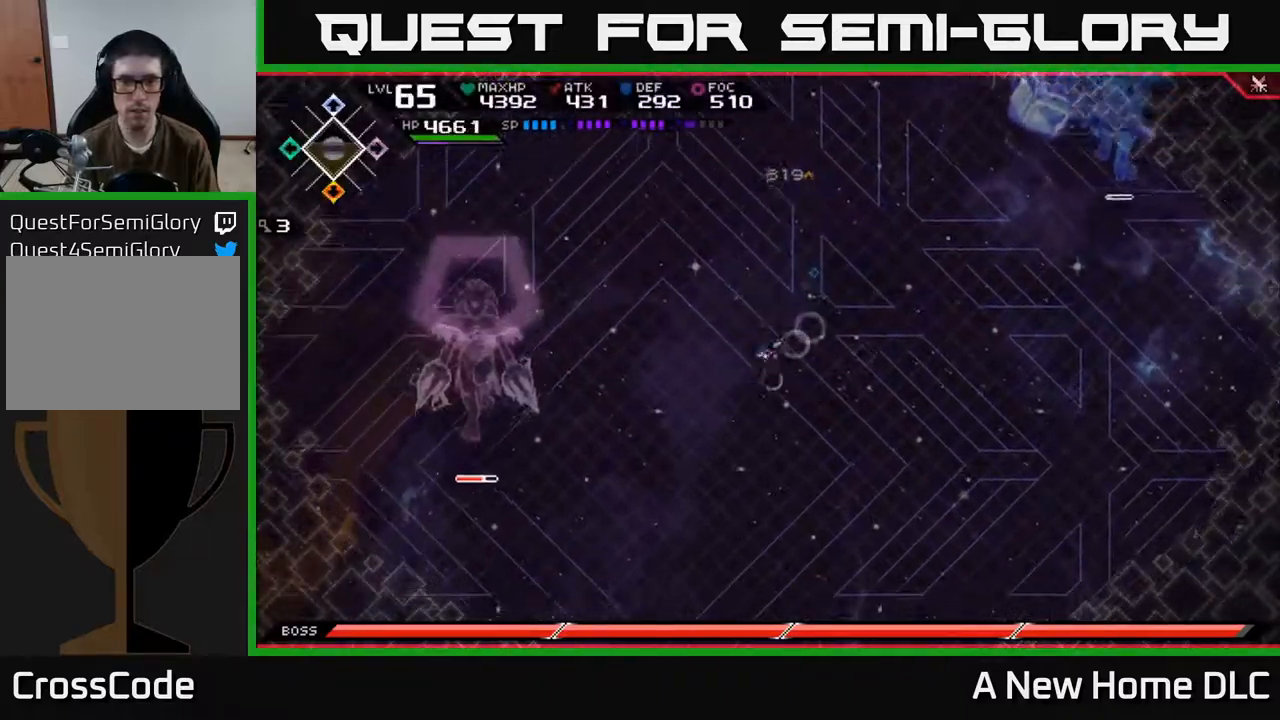
{"buttons": [], "left_stick": "down", "right_stick": "center", "events": [[467, "left_stick", "down"]]}
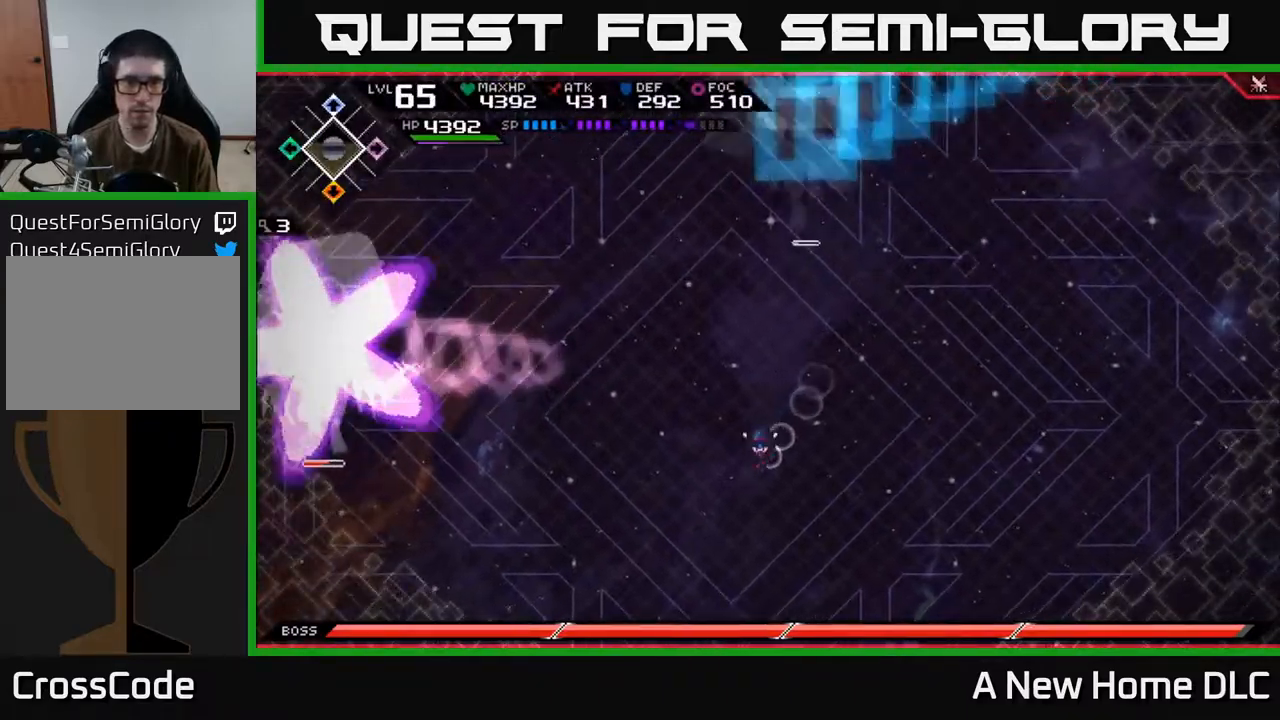
{"buttons": [], "left_stick": "right", "right_stick": "center", "events": [[200, "left_stick", "down-right"], [300, "left_stick", "right"]]}
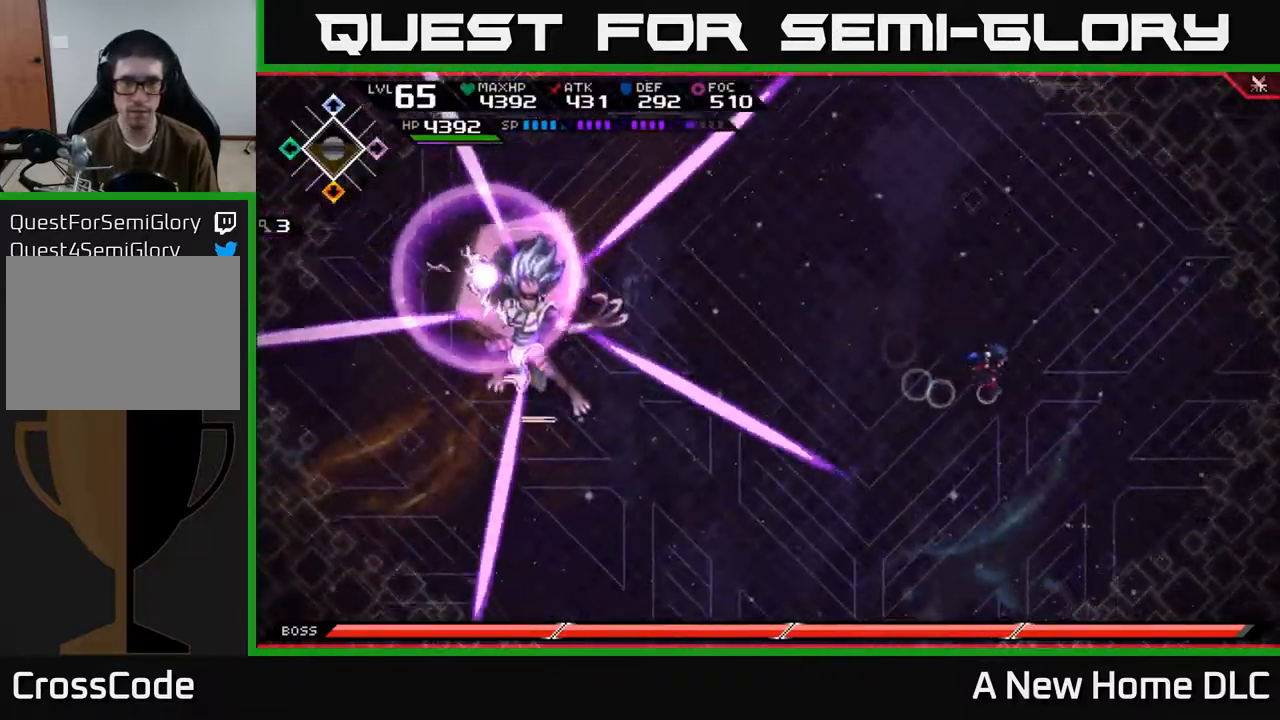
{"buttons": [], "left_stick": "down", "right_stick": "center", "events": [[100, "left_stick", "up-right"], [200, "left_stick", "up"], [334, "left_stick", "down"], [400, "L1", "down"], [484, "L1", "up"]]}
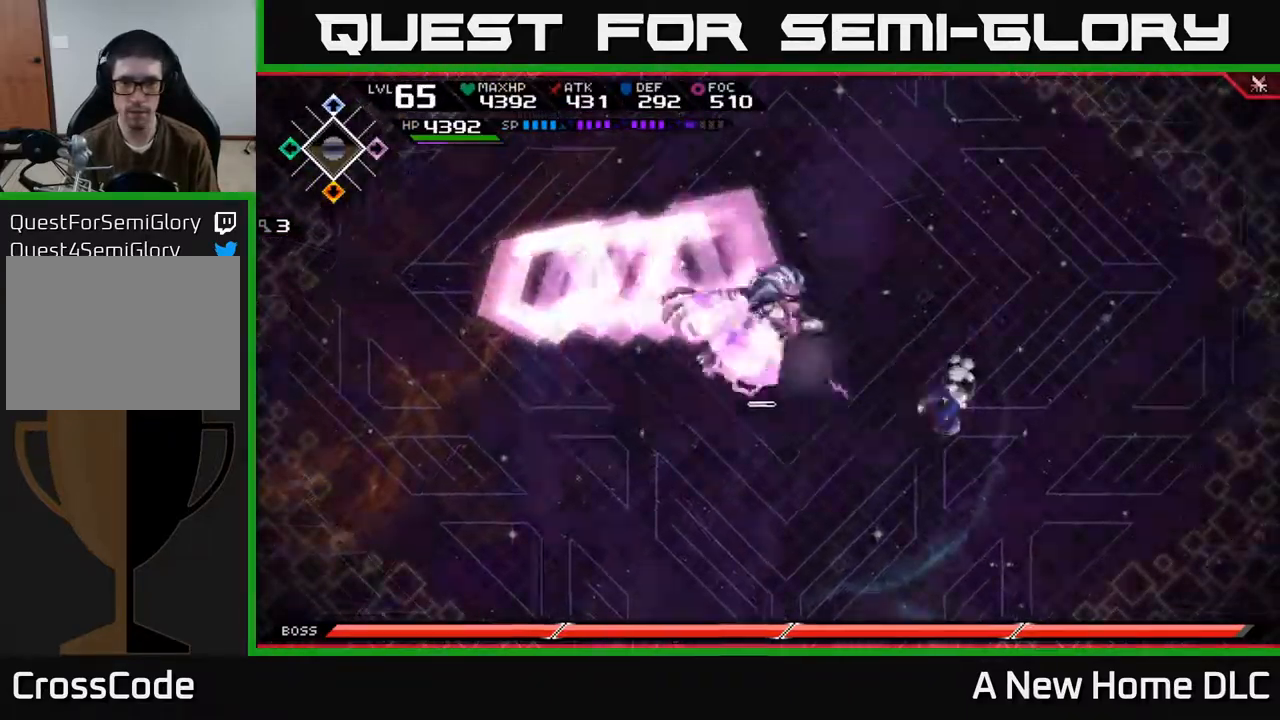
{"buttons": ["L1"], "left_stick": "up", "right_stick": "center", "events": [[67, "L1", "down"], [150, "L1", "up"], [284, "left_stick", "left"], [350, "left_stick", "up"], [500, "L1", "down"]]}
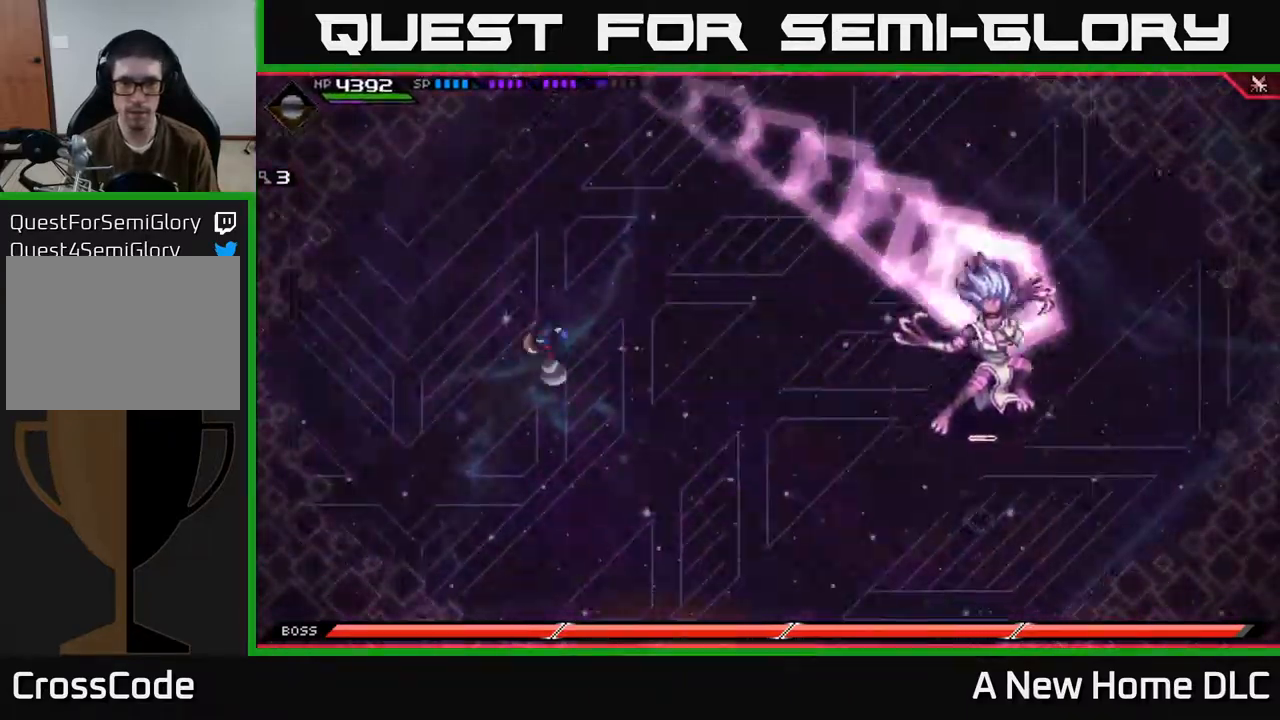
{"buttons": [], "left_stick": "down", "right_stick": "center", "events": [[100, "L1", "up"], [417, "left_stick", "down"]]}
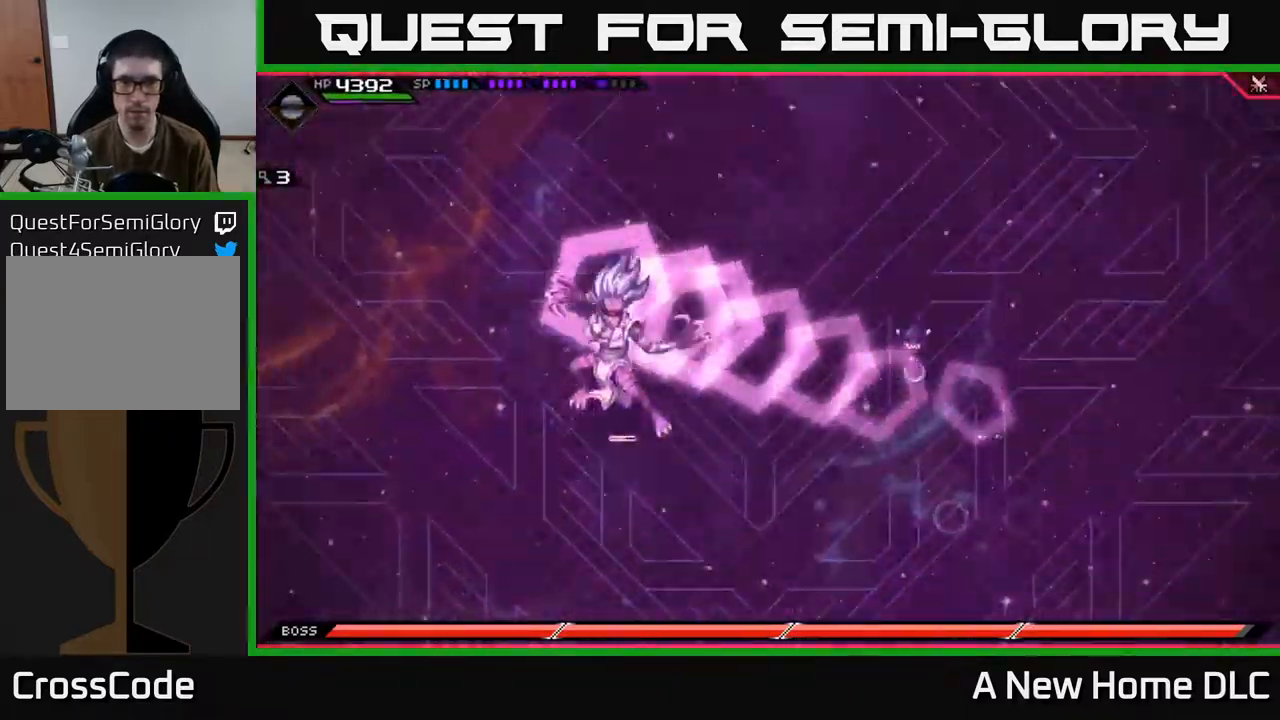
{"buttons": [], "left_stick": "down-left", "right_stick": "center", "events": [[117, "L1", "down"], [234, "L1", "up"], [300, "left_stick", "down-left"]]}
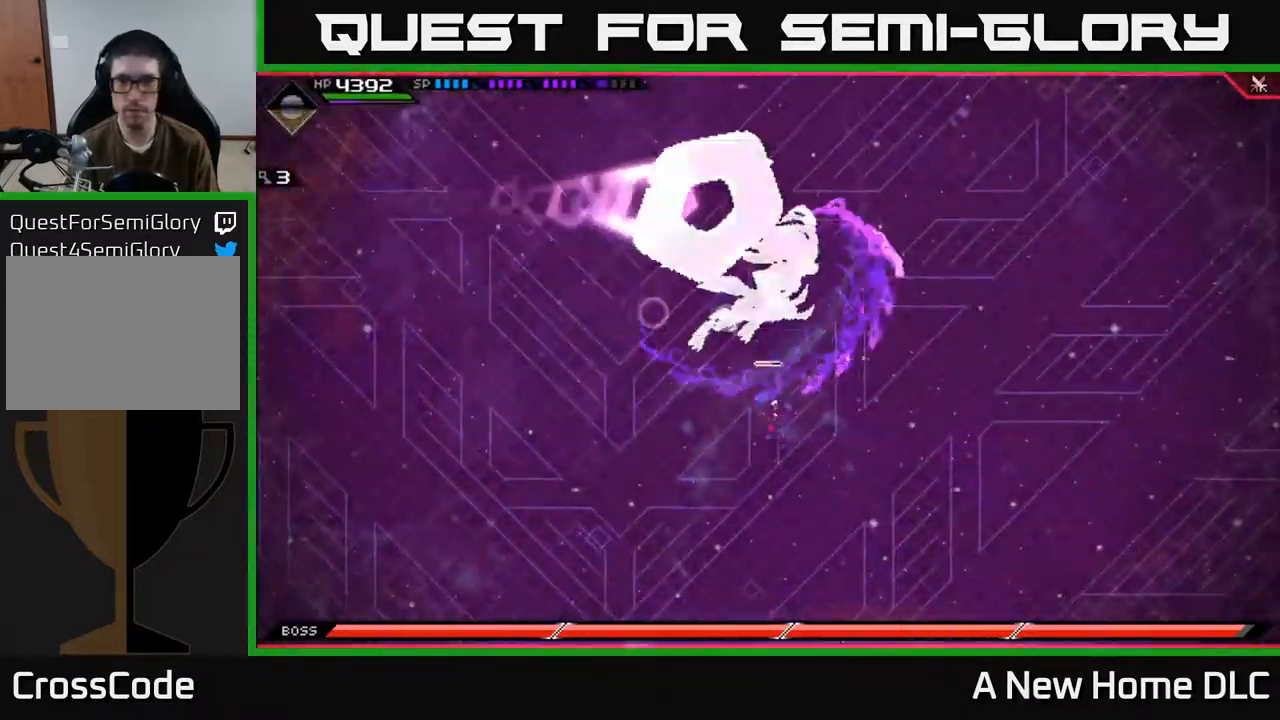
{"buttons": [], "left_stick": "up", "right_stick": "center", "events": [[34, "left_stick", "up-left"], [84, "left_stick", "up"]]}
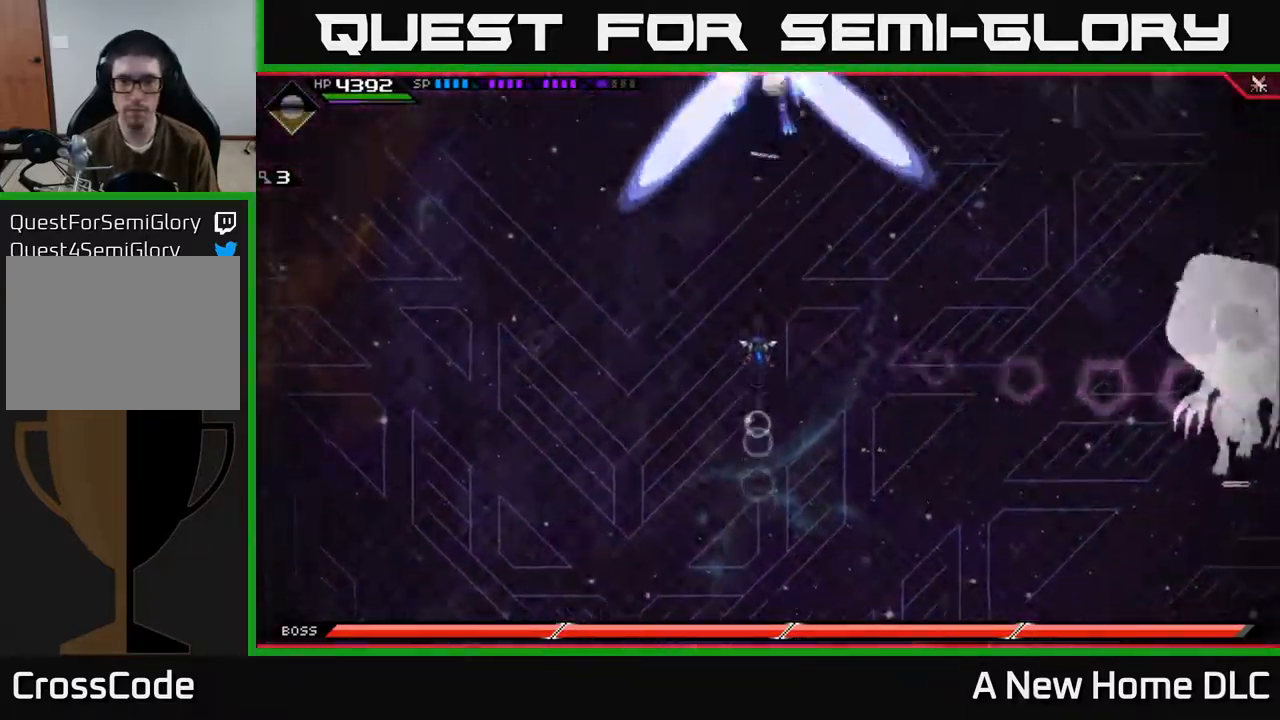
{"buttons": [], "left_stick": "down", "right_stick": "center", "events": [[301, "left_stick", "down-left"], [418, "left_stick", "down"]]}
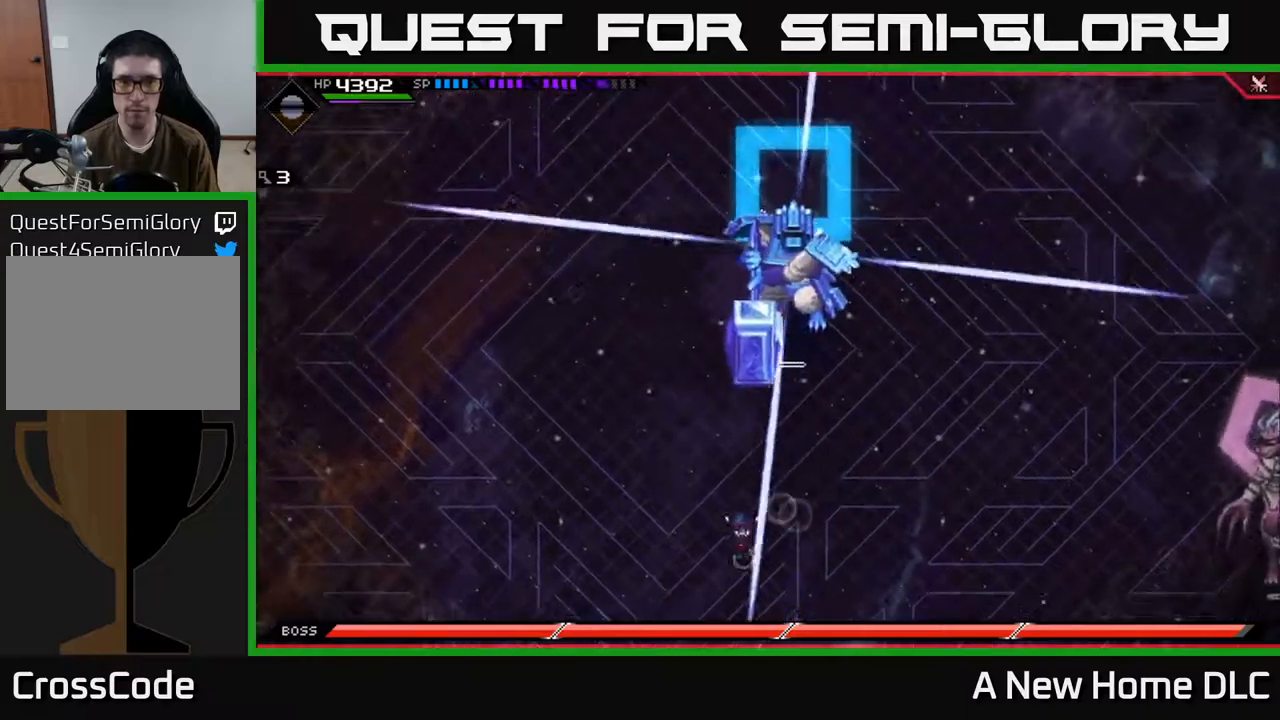
{"buttons": ["L1"], "left_stick": "up", "right_stick": "center", "events": [[167, "left_stick", "left"], [217, "left_stick", "up"], [434, "L1", "down"]]}
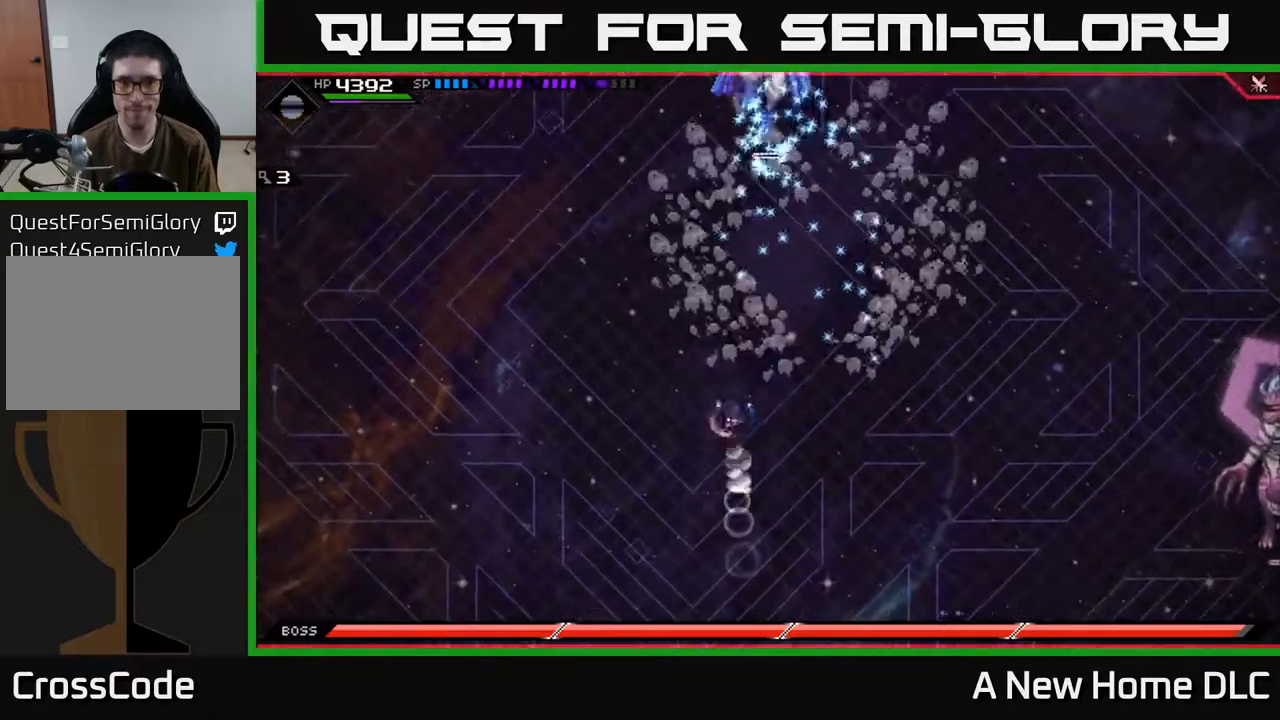
{"buttons": [], "left_stick": "up", "right_stick": "center", "events": [[17, "L1", "up"], [134, "L1", "down"], [217, "L1", "up"]]}
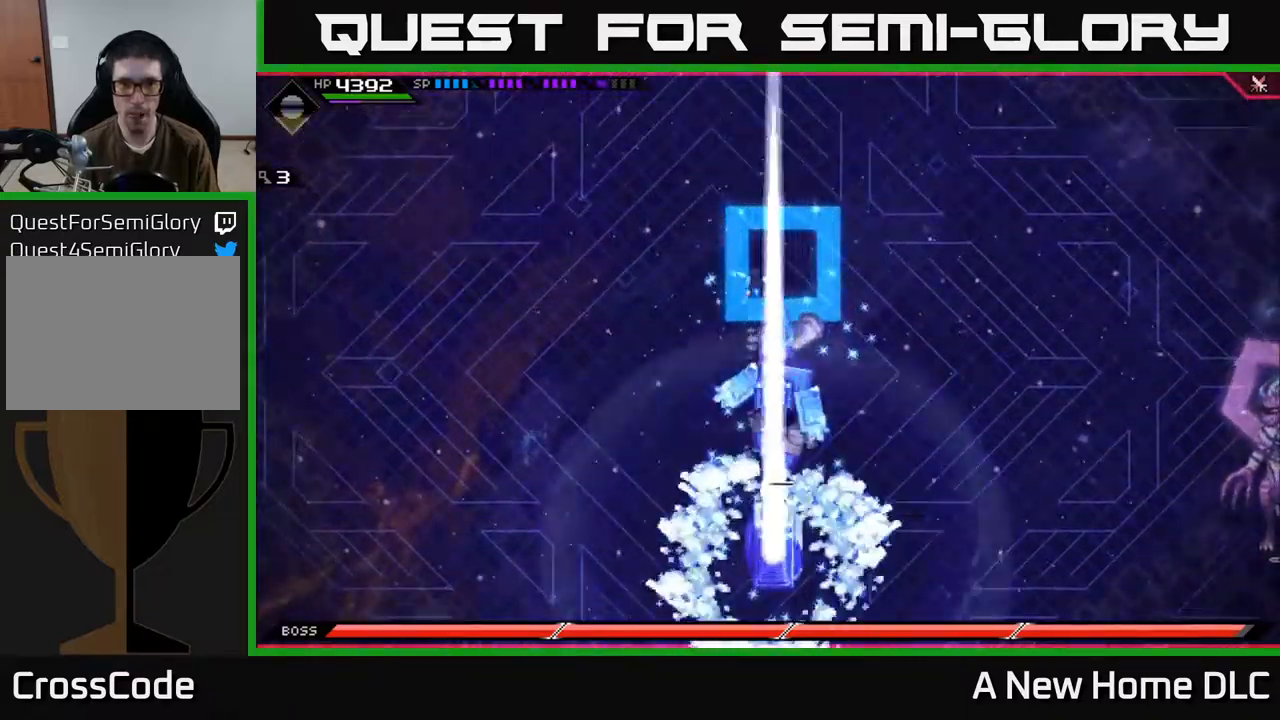
{"buttons": [], "left_stick": "down", "right_stick": "center", "events": [[50, "left_stick", "down-right"], [184, "left_stick", "down"]]}
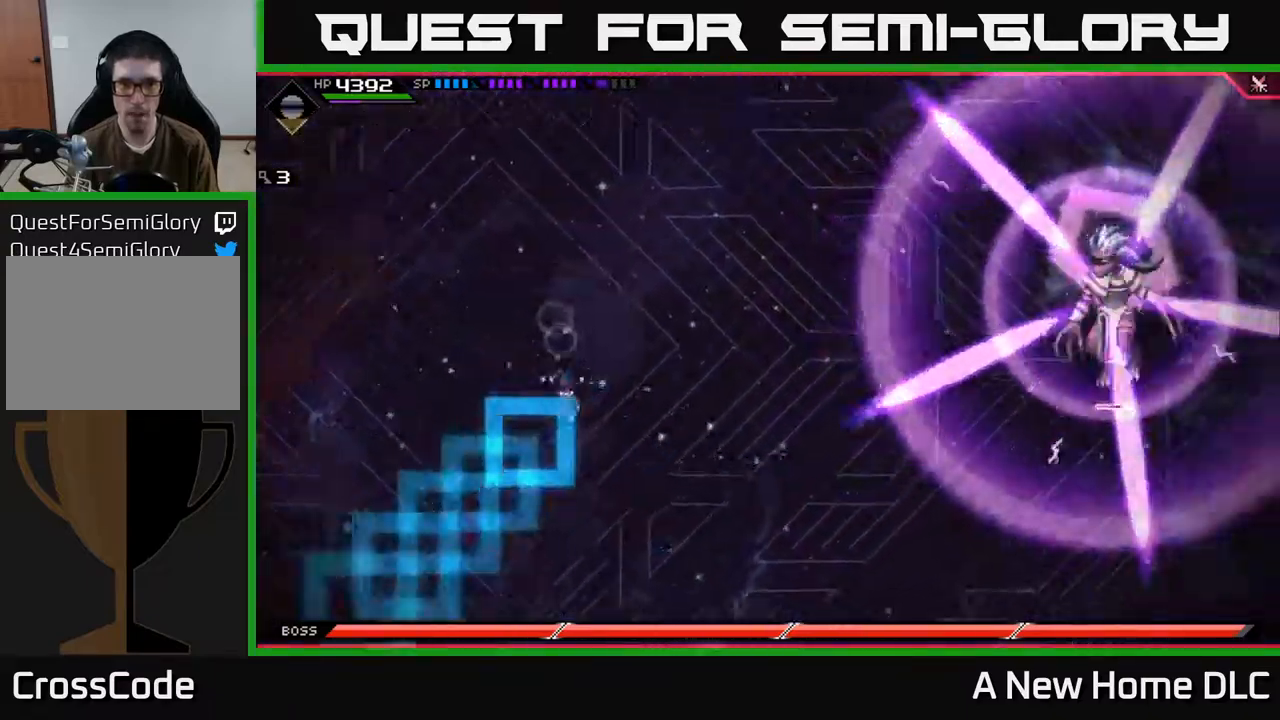
{"buttons": [], "left_stick": "up-right", "right_stick": "center", "events": [[184, "left_stick", "up-right"]]}
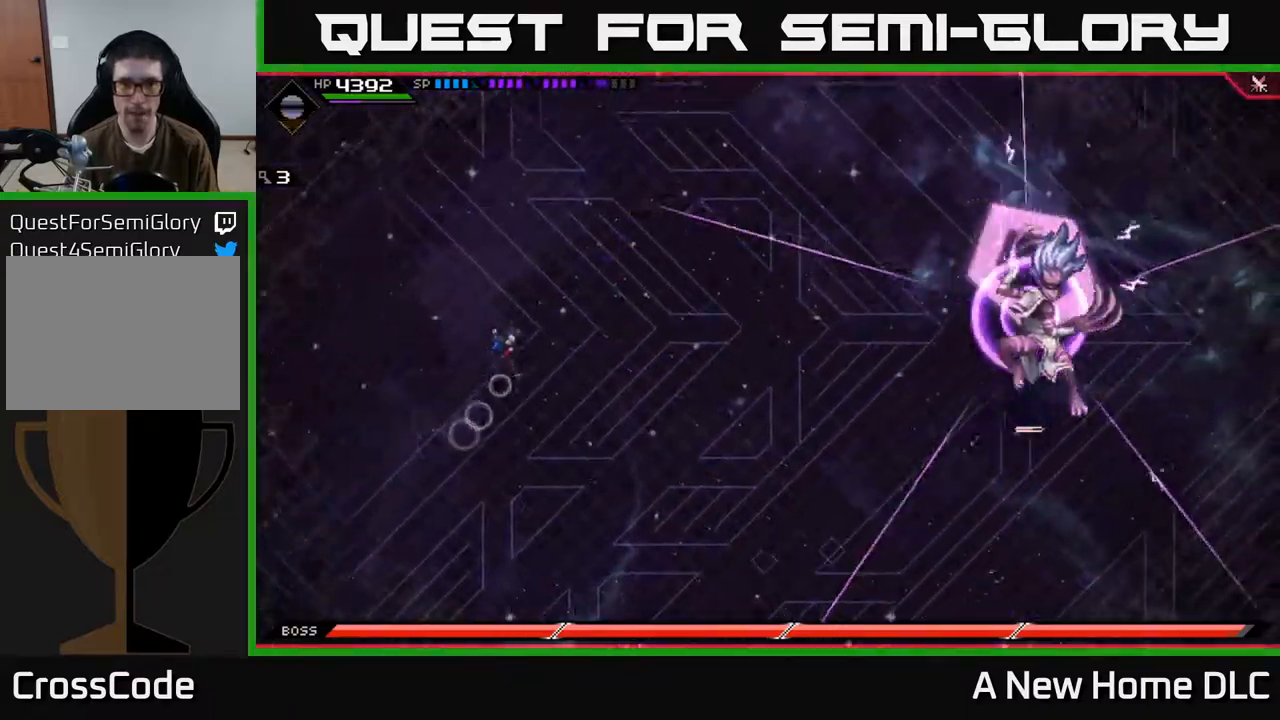
{"buttons": [], "left_stick": "down", "right_stick": "center", "events": [[134, "left_stick", "down-right"], [184, "left_stick", "down"], [317, "L1", "down"], [400, "L1", "up"]]}
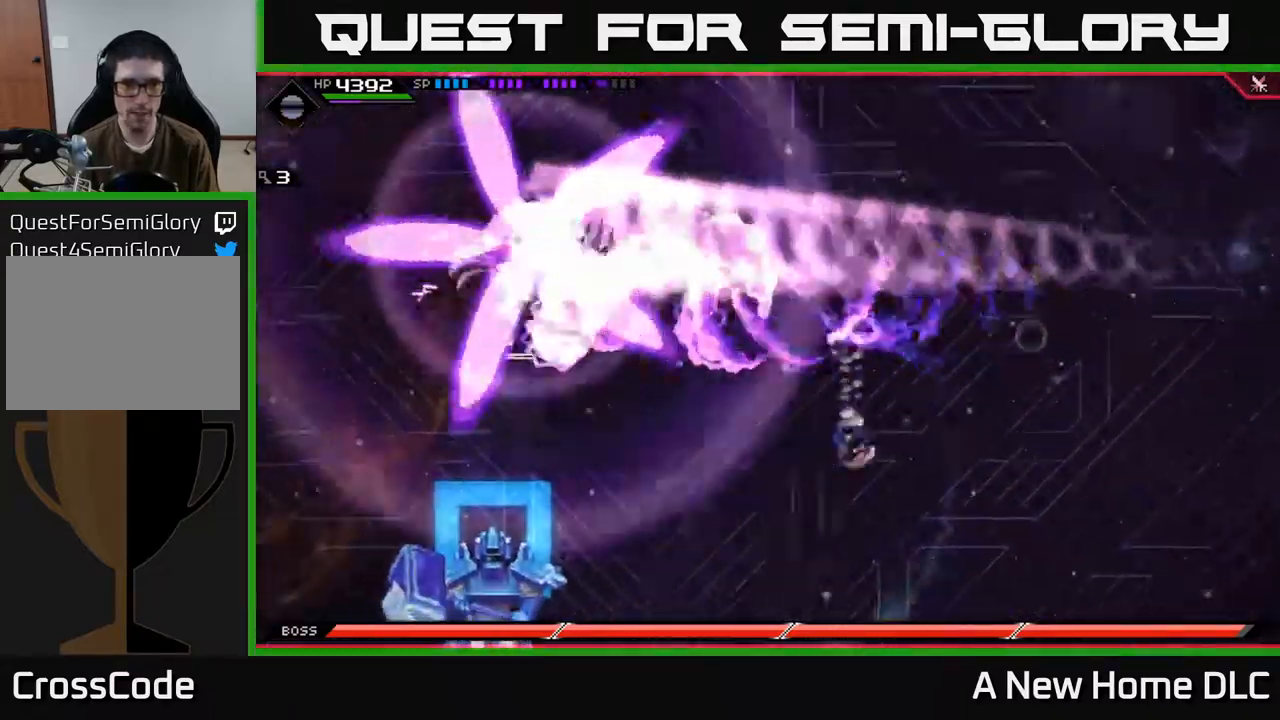
{"buttons": [], "left_stick": "up", "right_stick": "center", "events": [[117, "left_stick", "up-right"], [217, "left_stick", "up"], [367, "L1", "down"], [467, "L1", "up"]]}
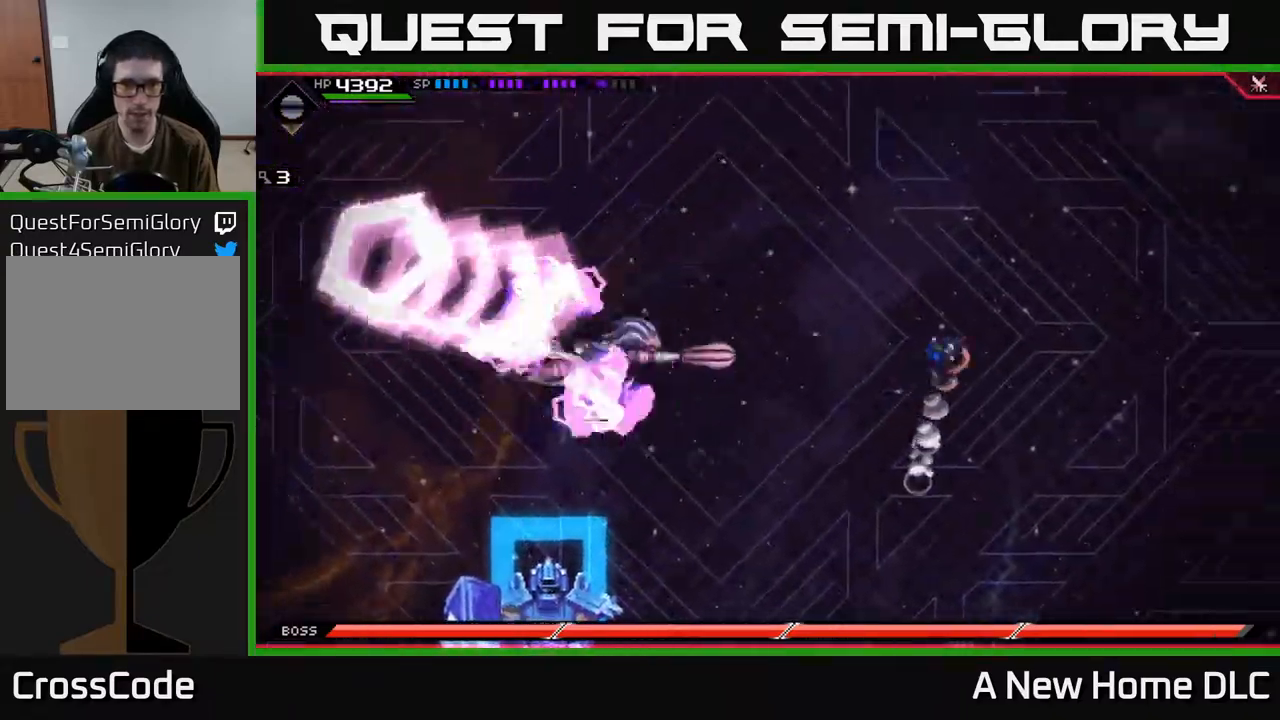
{"buttons": [], "left_stick": "down-right", "right_stick": "center", "events": [[50, "L1", "down"], [150, "L1", "up"], [250, "left_stick", "down-left"], [350, "left_stick", "down"], [467, "left_stick", "down-right"]]}
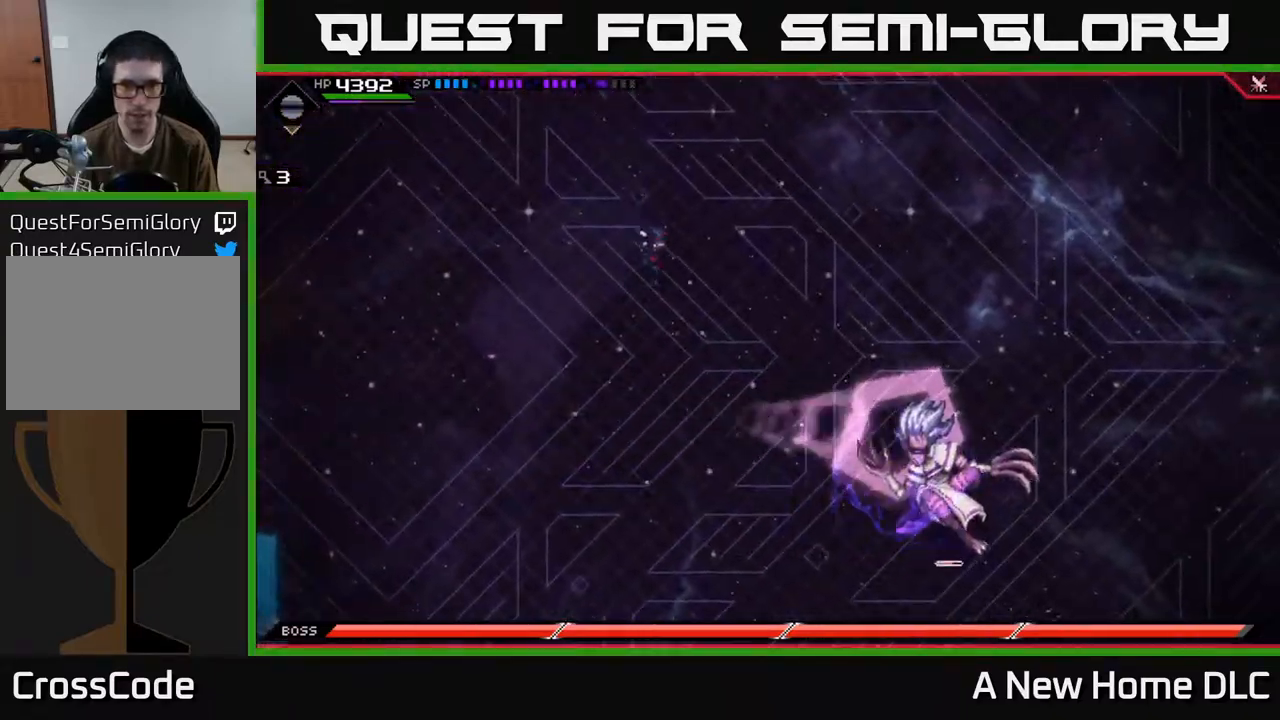
{"buttons": [], "left_stick": "down-right", "right_stick": "center", "events": [[84, "L1", "down"], [200, "L1", "up"], [367, "DPAD_RIGHT", "down"], [434, "DPAD_RIGHT", "up"]]}
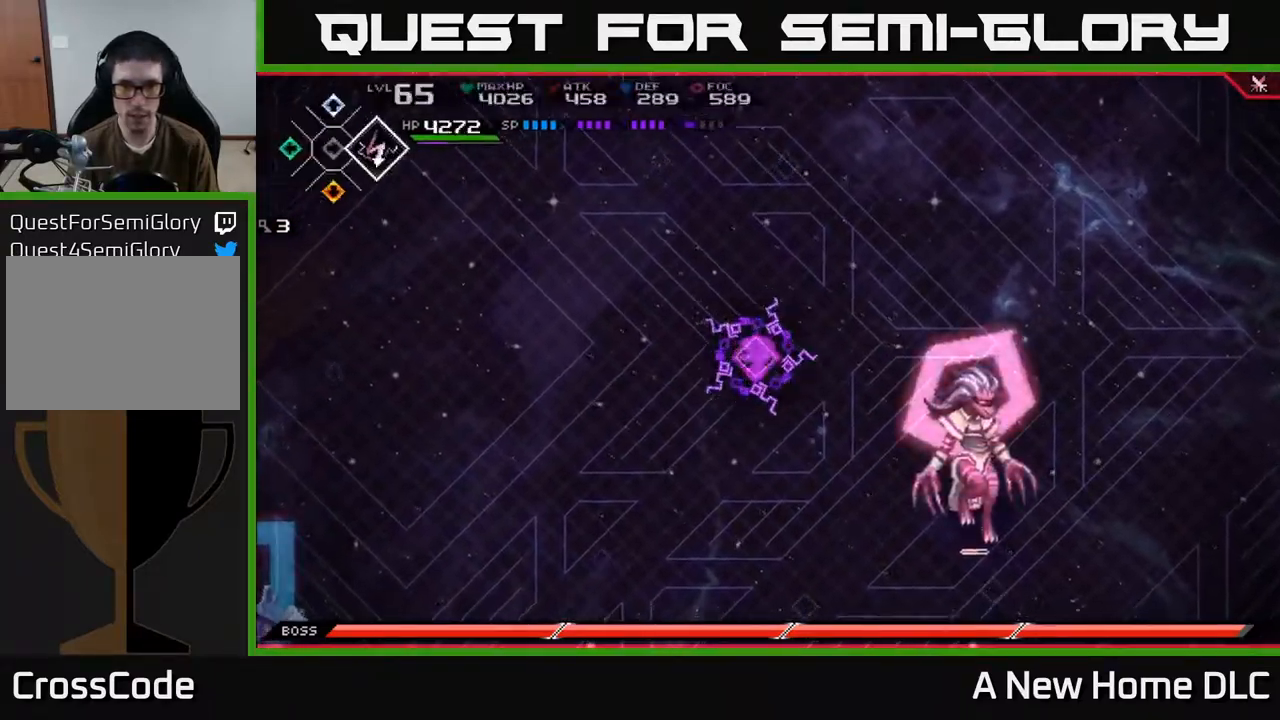
{"buttons": ["X"], "left_stick": "down-right", "right_stick": "center", "events": [[217, "DPAD_LEFT", "down"], [300, "DPAD_LEFT", "up"], [484, "X", "down"]]}
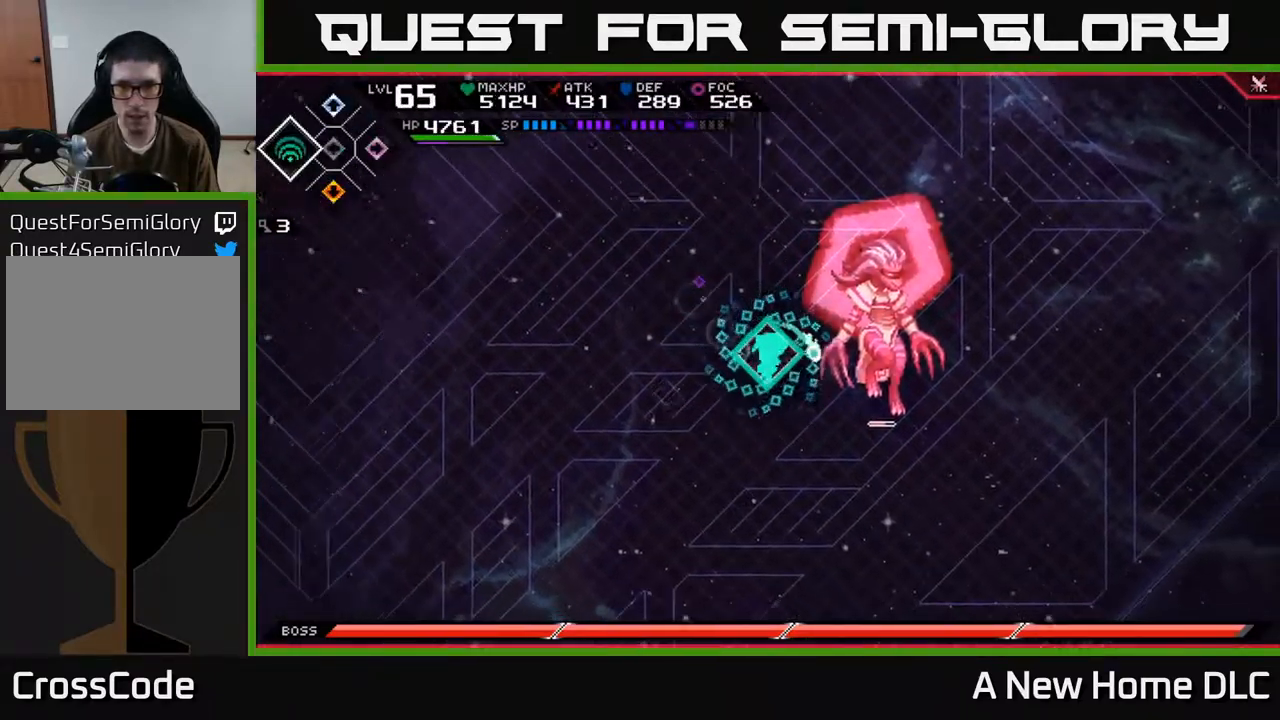
{"buttons": ["X"], "left_stick": "center", "right_stick": "center", "events": [[34, "left_stick", "right"], [100, "X", "up"], [167, "X", "down"], [234, "X", "up"], [300, "X", "down"], [334, "left_stick", "center"], [384, "X", "up"], [450, "X", "down"]]}
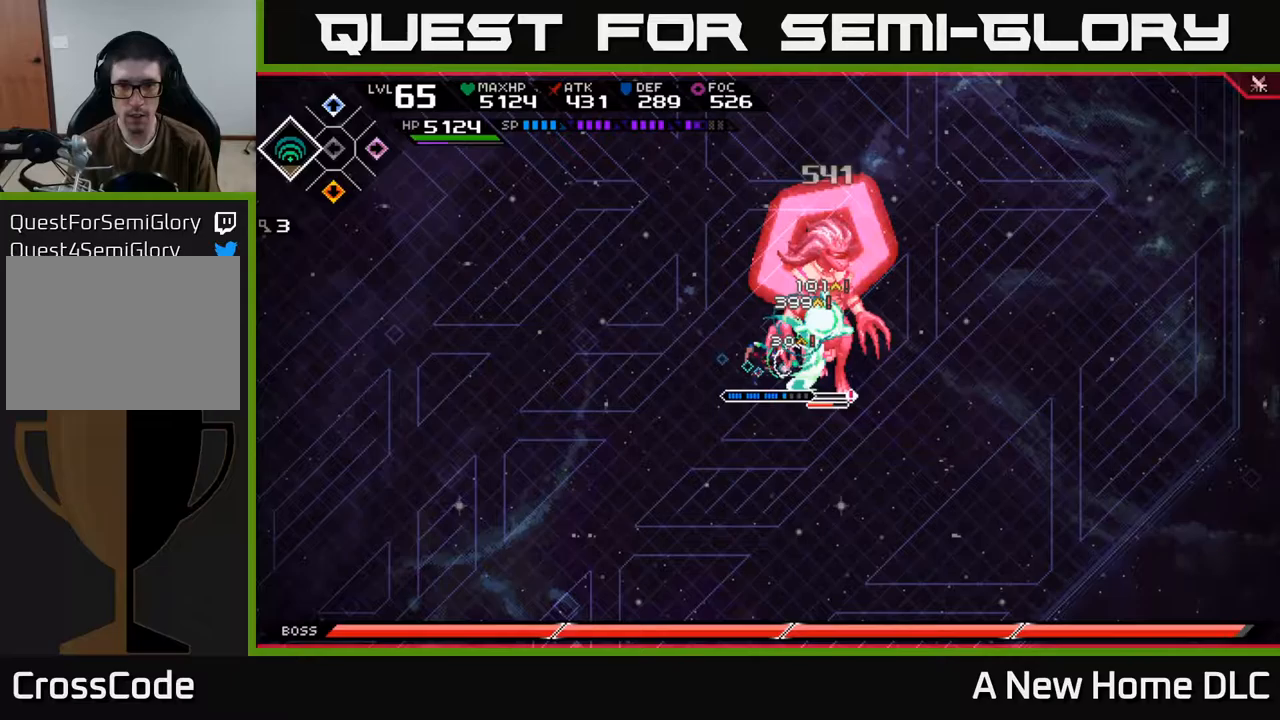
{"buttons": ["X", "R2"], "left_stick": "up-right", "right_stick": "center", "events": [[33, "X", "up"], [100, "X", "down"], [200, "X", "up"], [300, "X", "down"], [350, "X", "up"], [350, "left_stick", "right"], [450, "left_stick", "up-right"], [500, "R2", "down"], [500, "X", "down"]]}
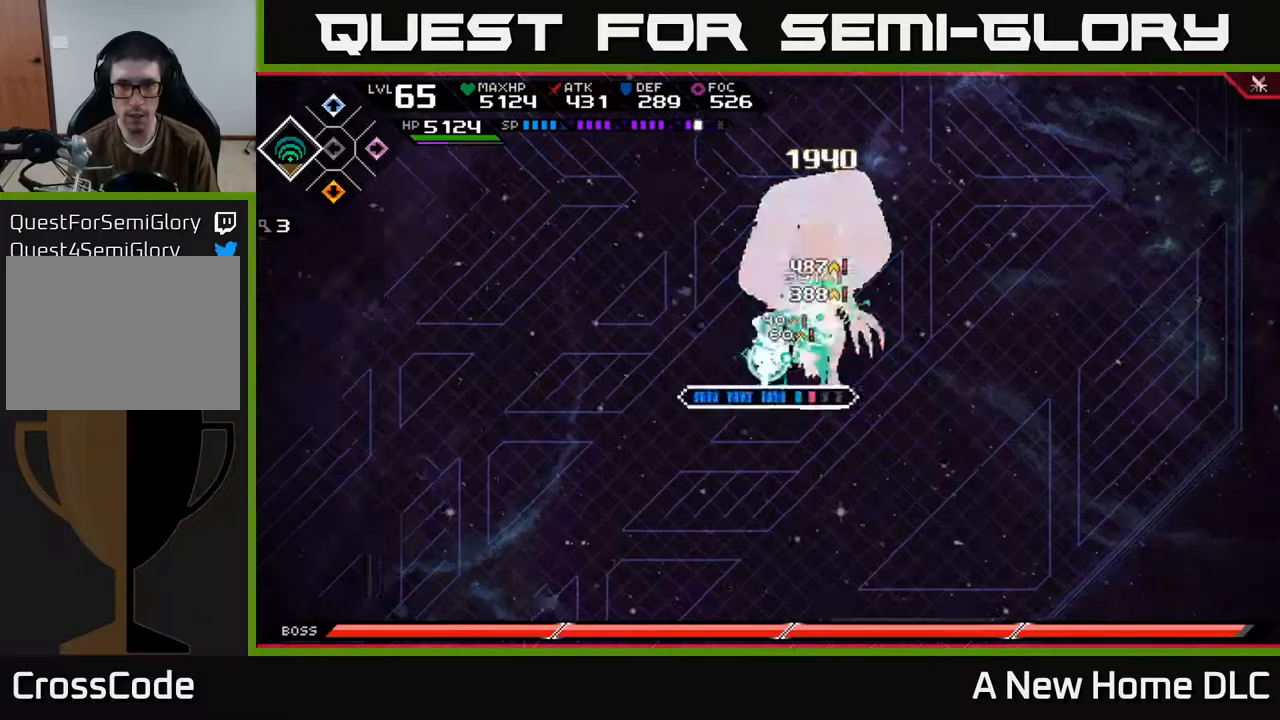
{"buttons": [], "left_stick": "center", "right_stick": "center", "events": [[133, "R2", "up"], [133, "X", "up"], [400, "left_stick", "center"]]}
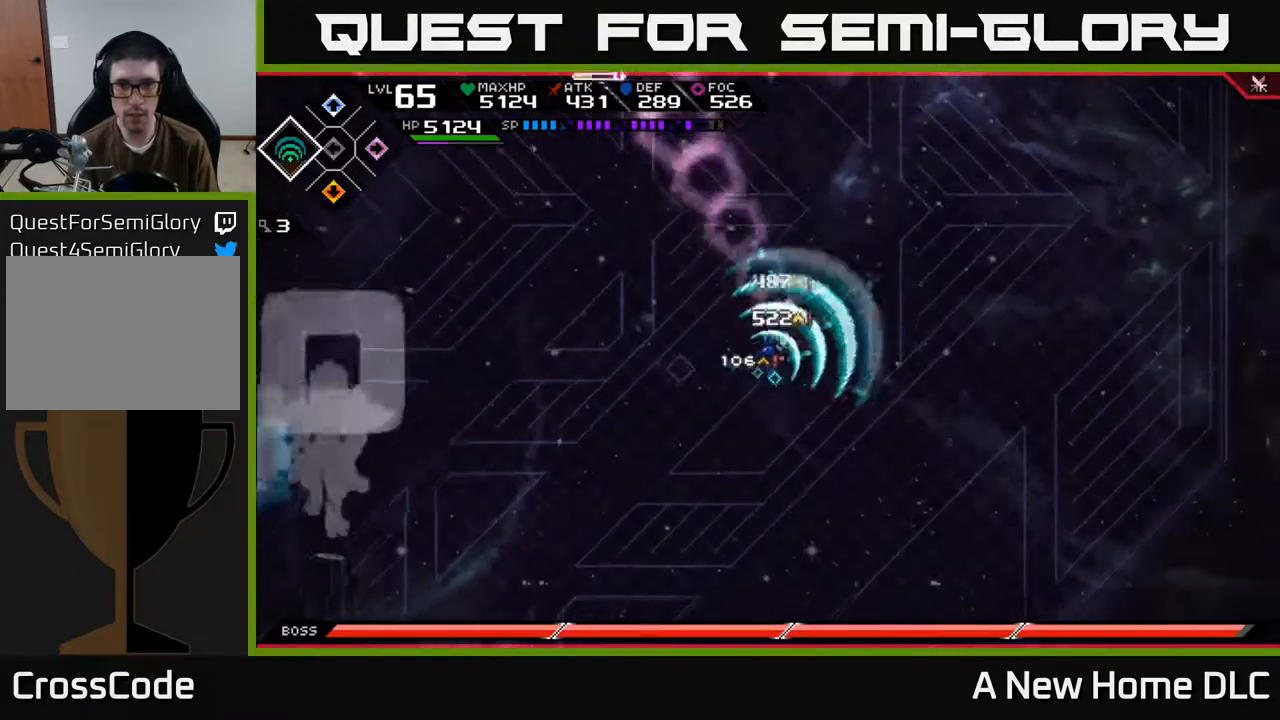
{"buttons": ["DPAD_LEFT"], "left_stick": "center", "right_stick": "center", "events": [[50, "left_stick", "up"], [267, "left_stick", "center"], [500, "DPAD_LEFT", "down"]]}
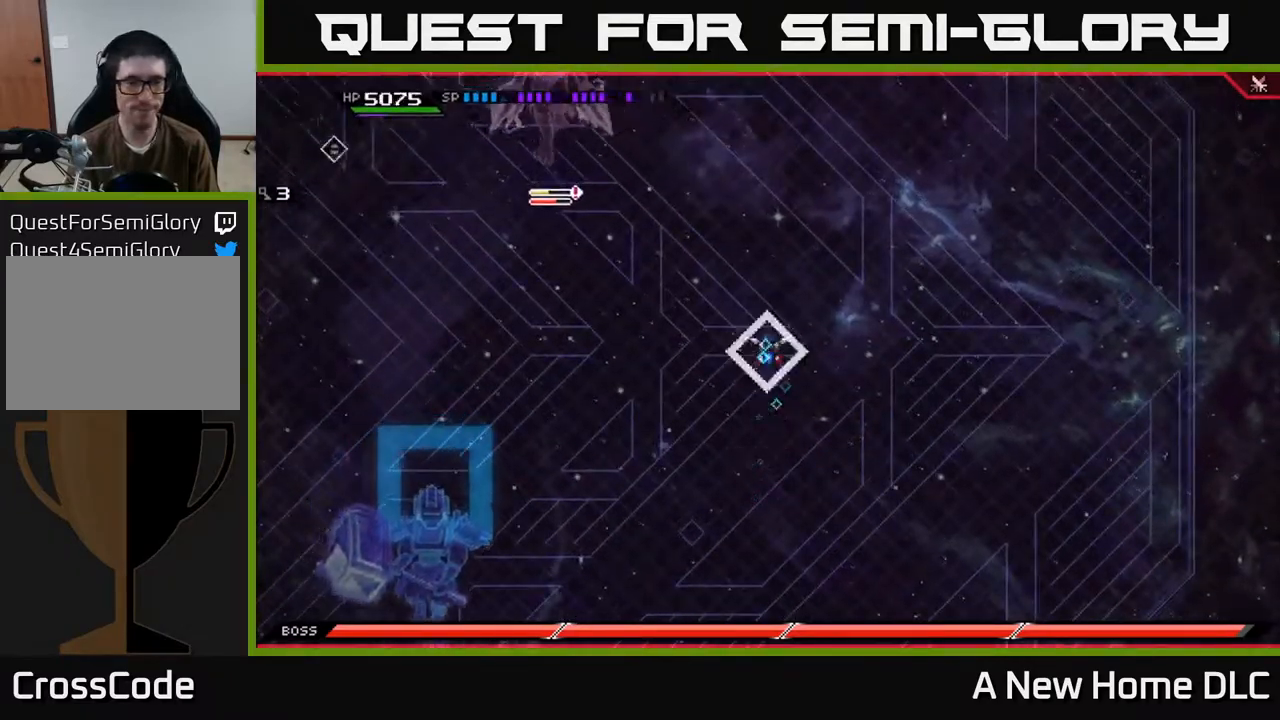
{"buttons": [], "left_stick": "left", "right_stick": "center", "events": [[67, "DPAD_LEFT", "up"], [67, "left_stick", "up-left"], [167, "left_stick", "left"]]}
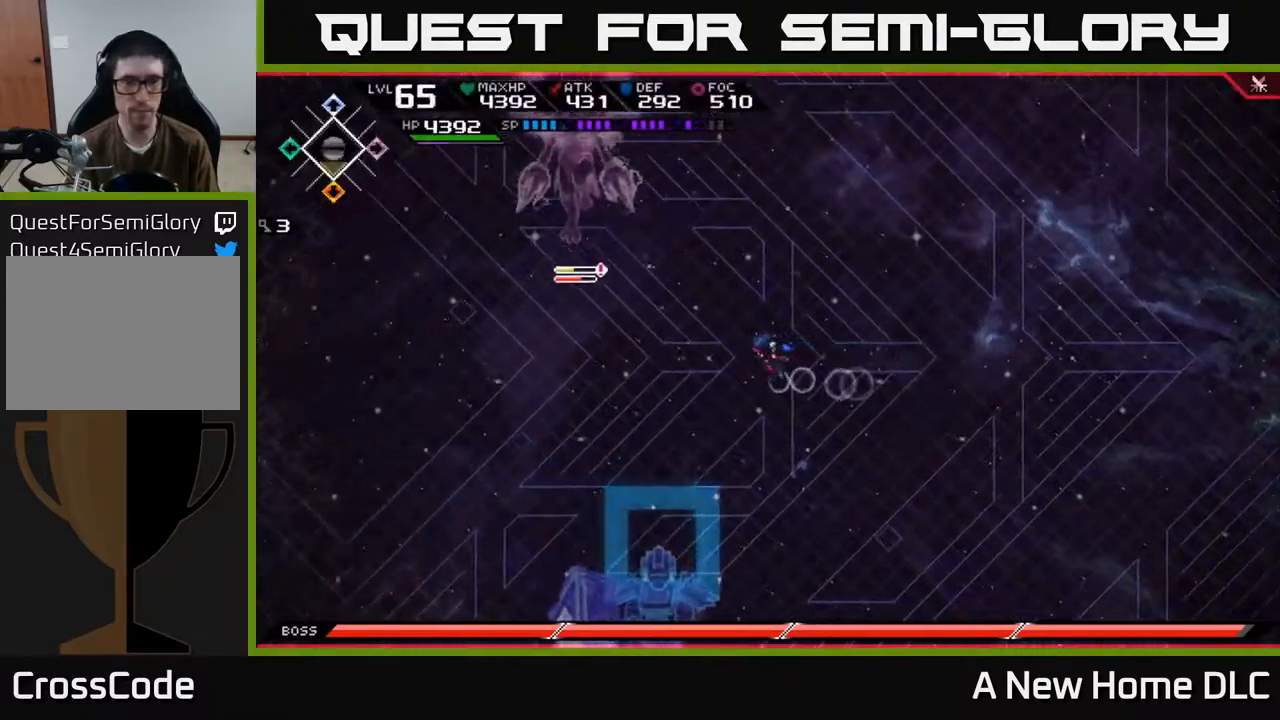
{"buttons": [], "left_stick": "left", "right_stick": "center", "events": []}
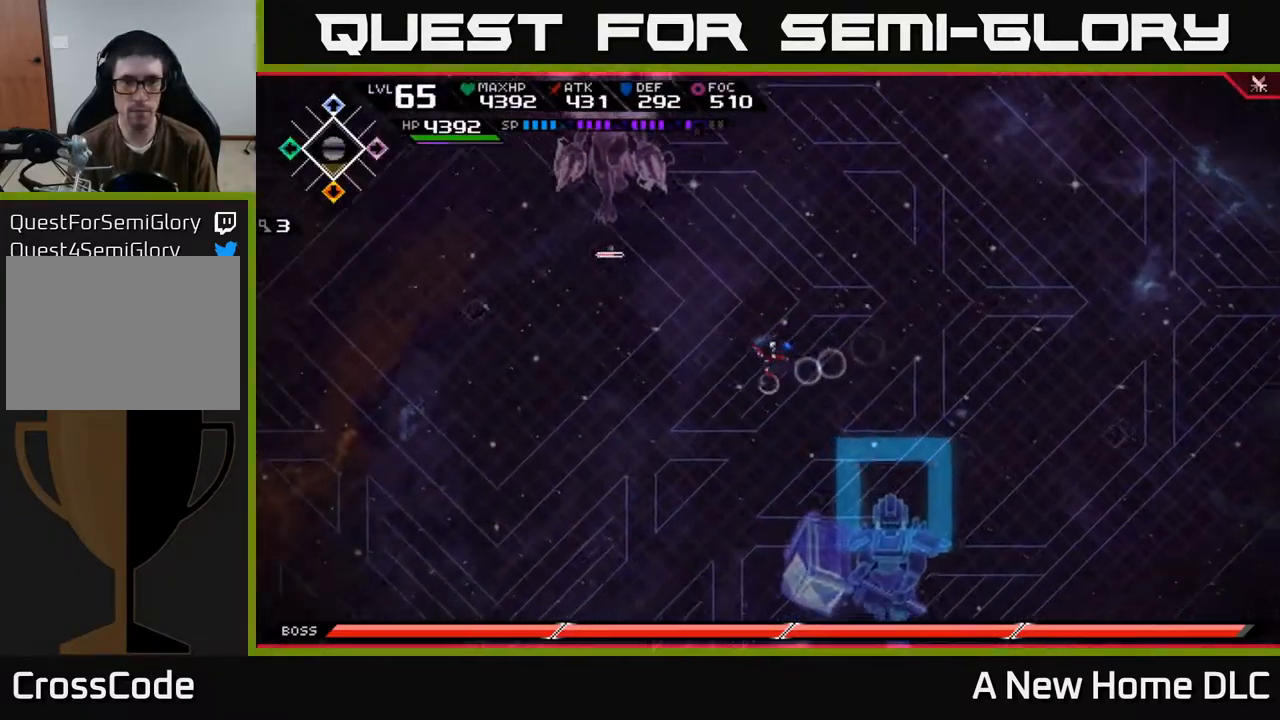
{"buttons": [], "left_stick": "left", "right_stick": "center", "events": []}
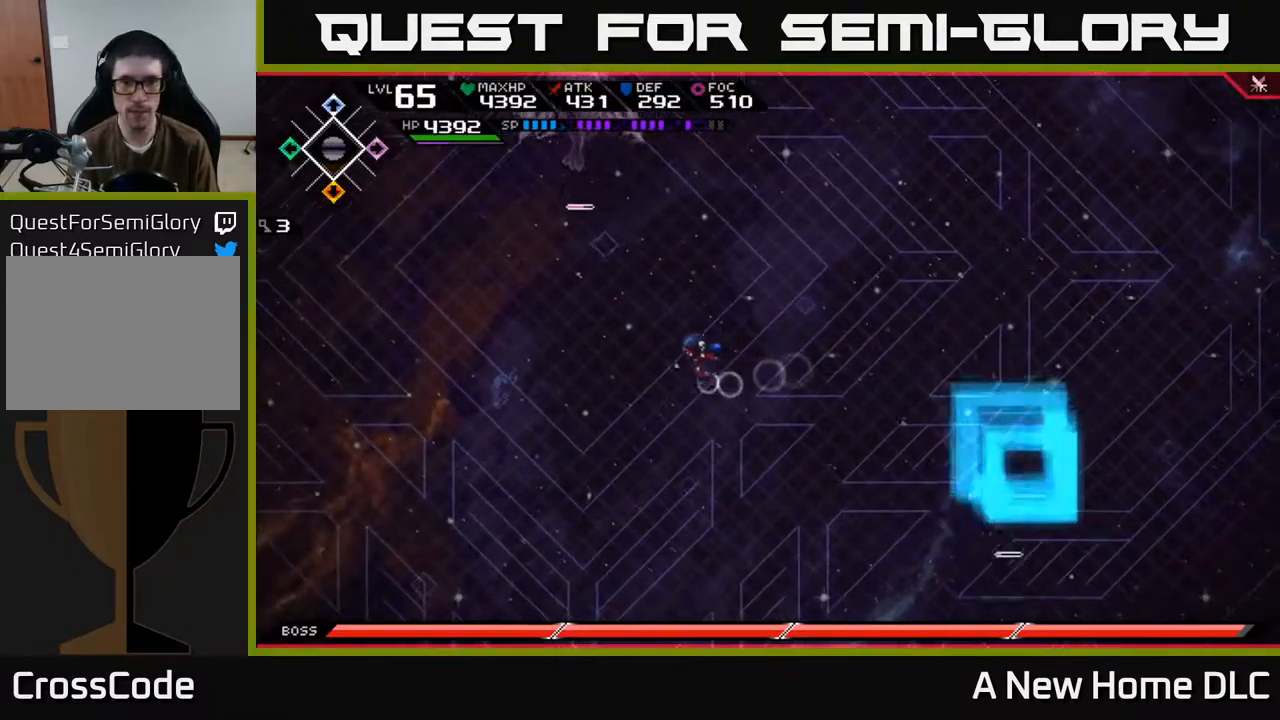
{"buttons": [], "left_stick": "up-left", "right_stick": "center", "events": [[250, "left_stick", "up-left"]]}
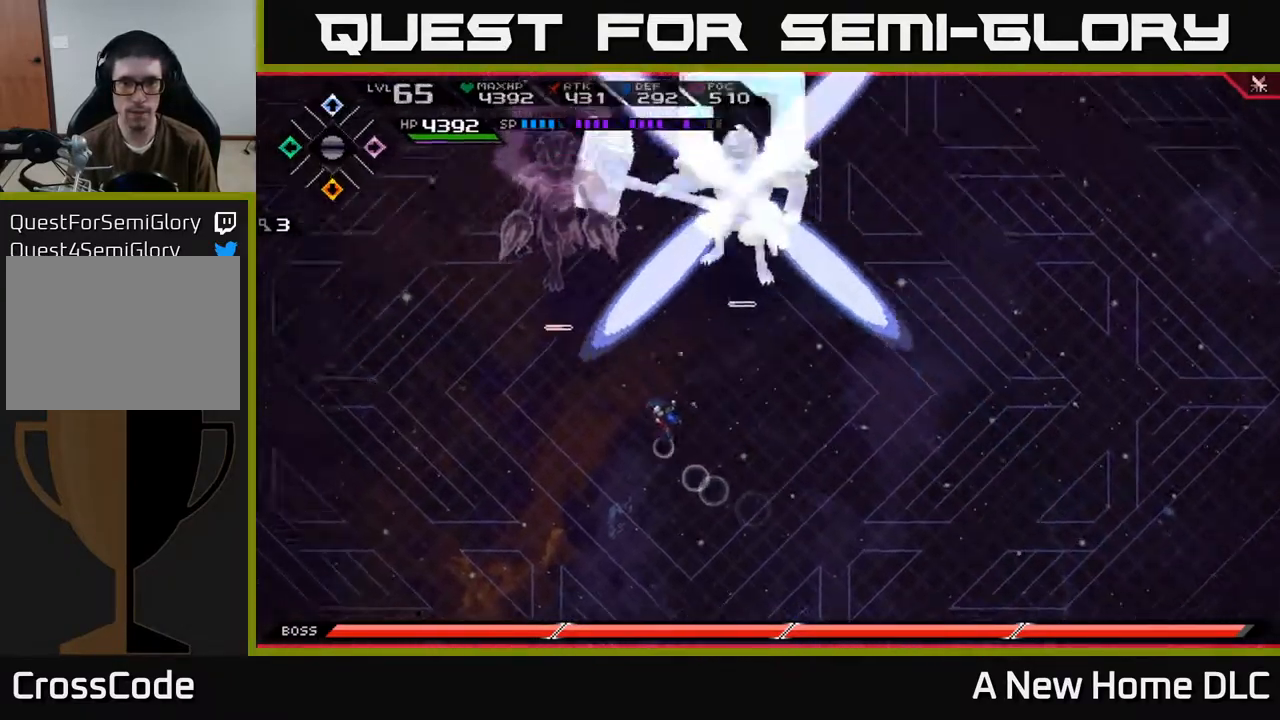
{"buttons": [], "left_stick": "down", "right_stick": "center", "events": [[267, "left_stick", "down"]]}